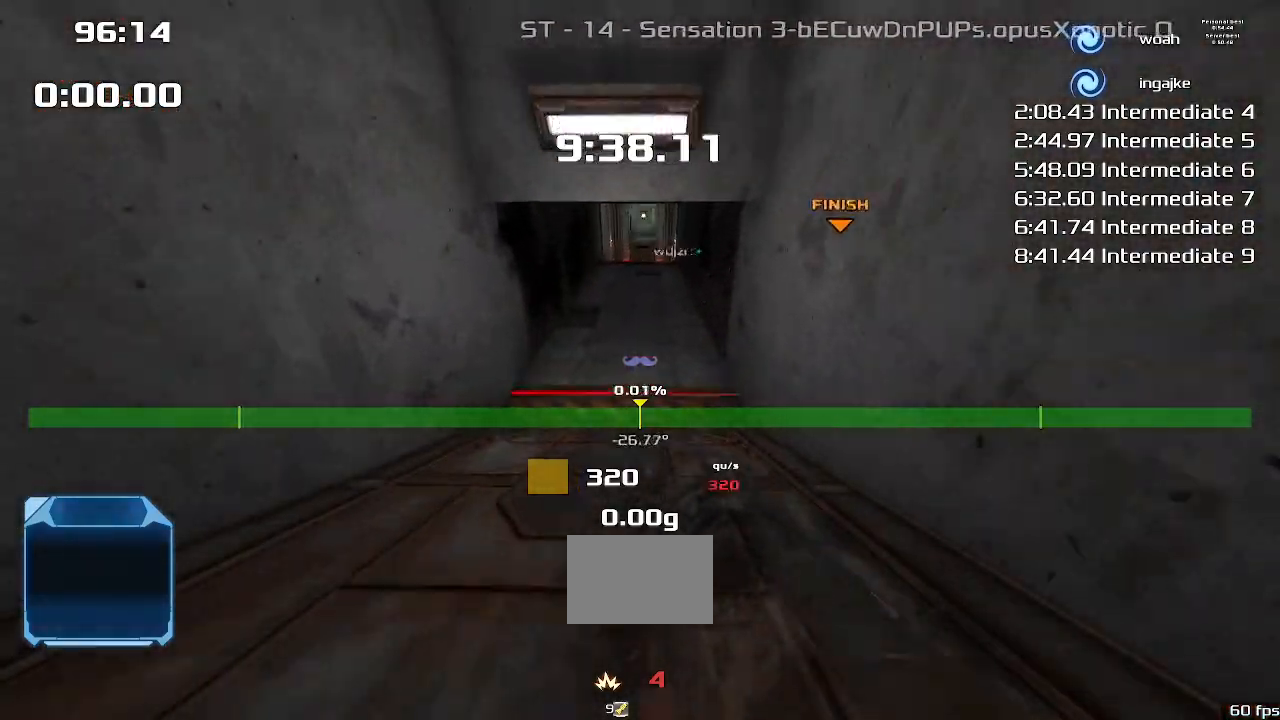
Gameplay with keyboard; each line is a JSON object with the keys held at the frame after it. "events" lists presses ("down") and releases ("up") of "down", "downshift", "left", "right", "up" and "upshift" between this image and that frame as [ms after this image, input, new state], when the widget could be followed in between. No other keys are recorded. Mouse input is not recorded. Key names are as the overlay labels them; some are game actions (e.g. jump) rather than physical keys.
{"keys": ["up"], "events": []}
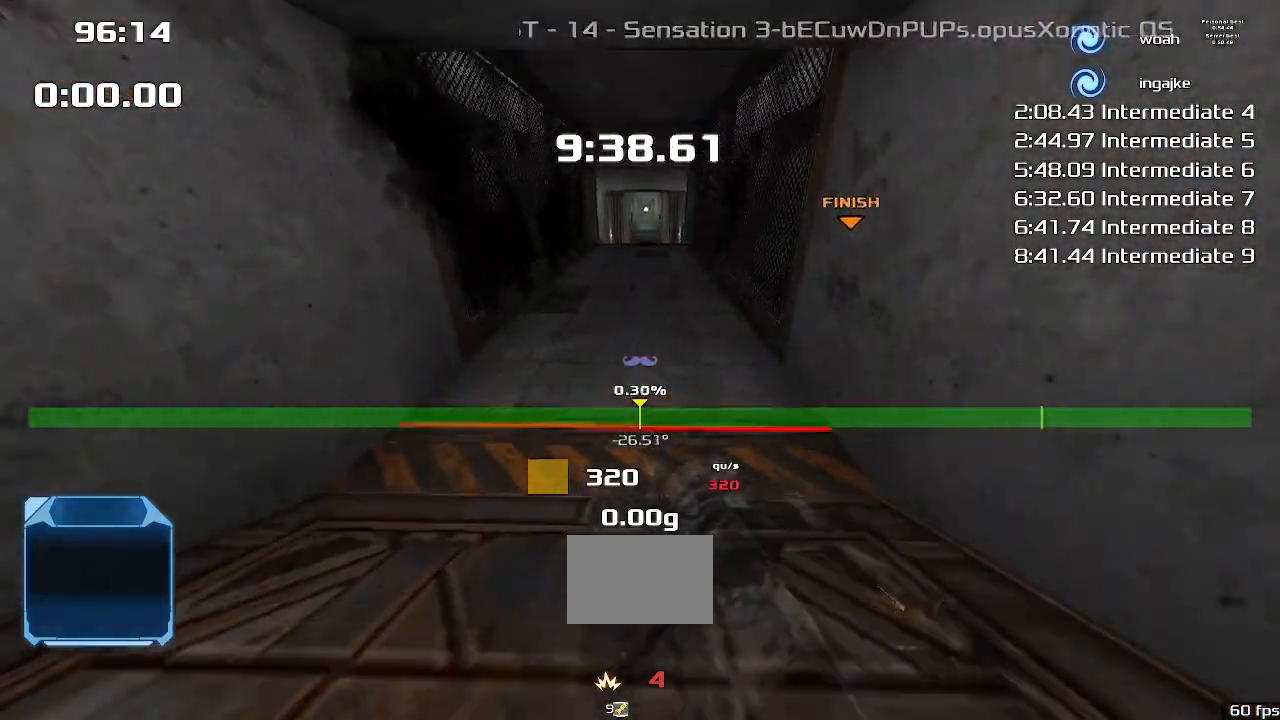
{"keys": ["up"], "events": []}
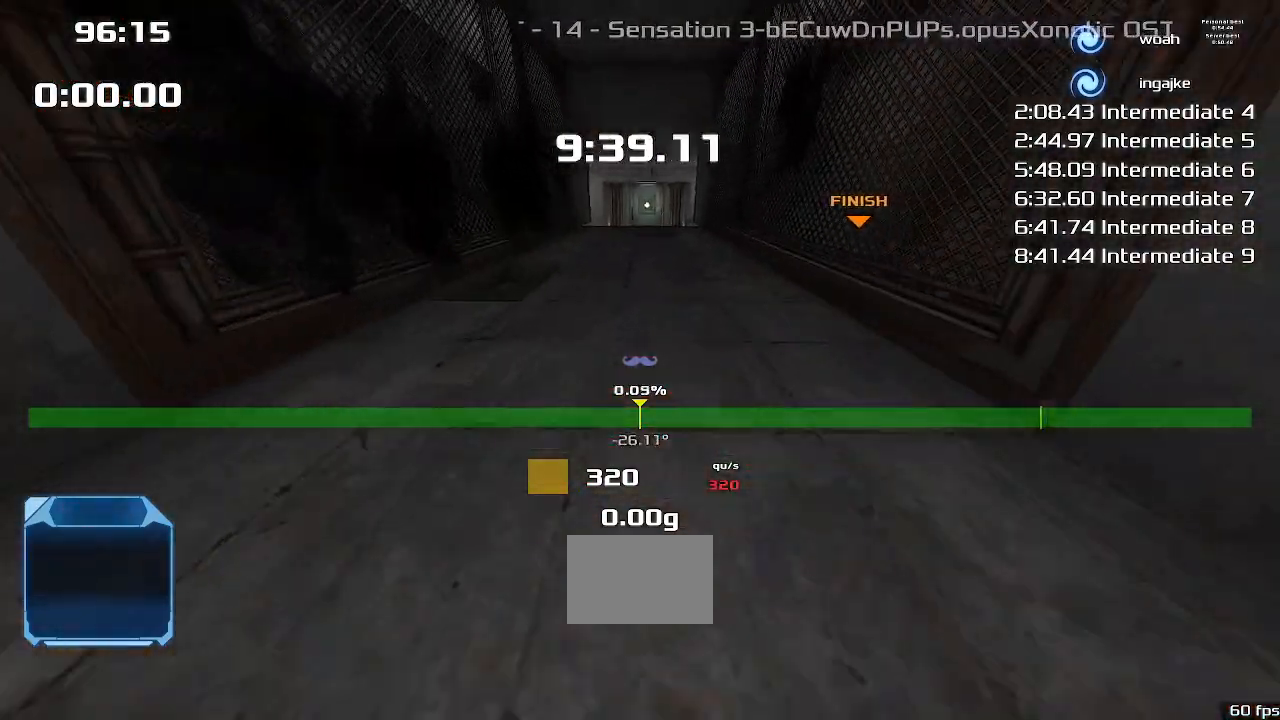
{"keys": ["up"], "events": []}
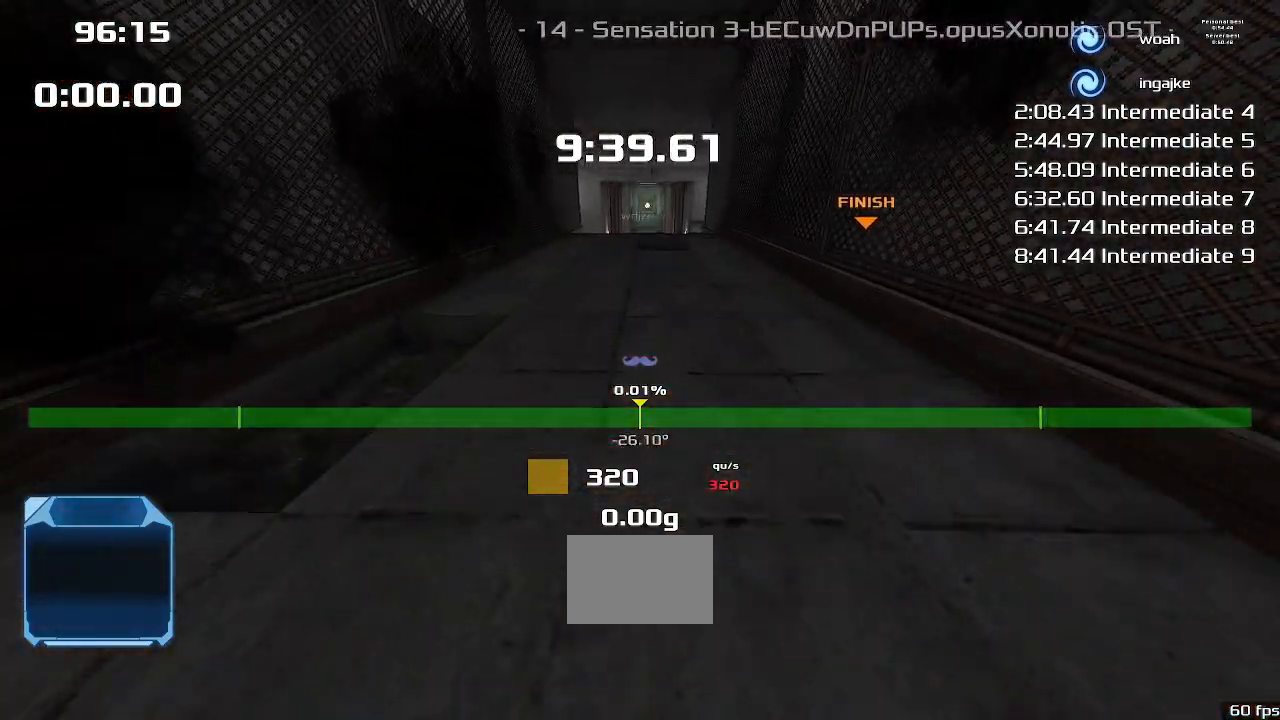
{"keys": ["up"], "events": []}
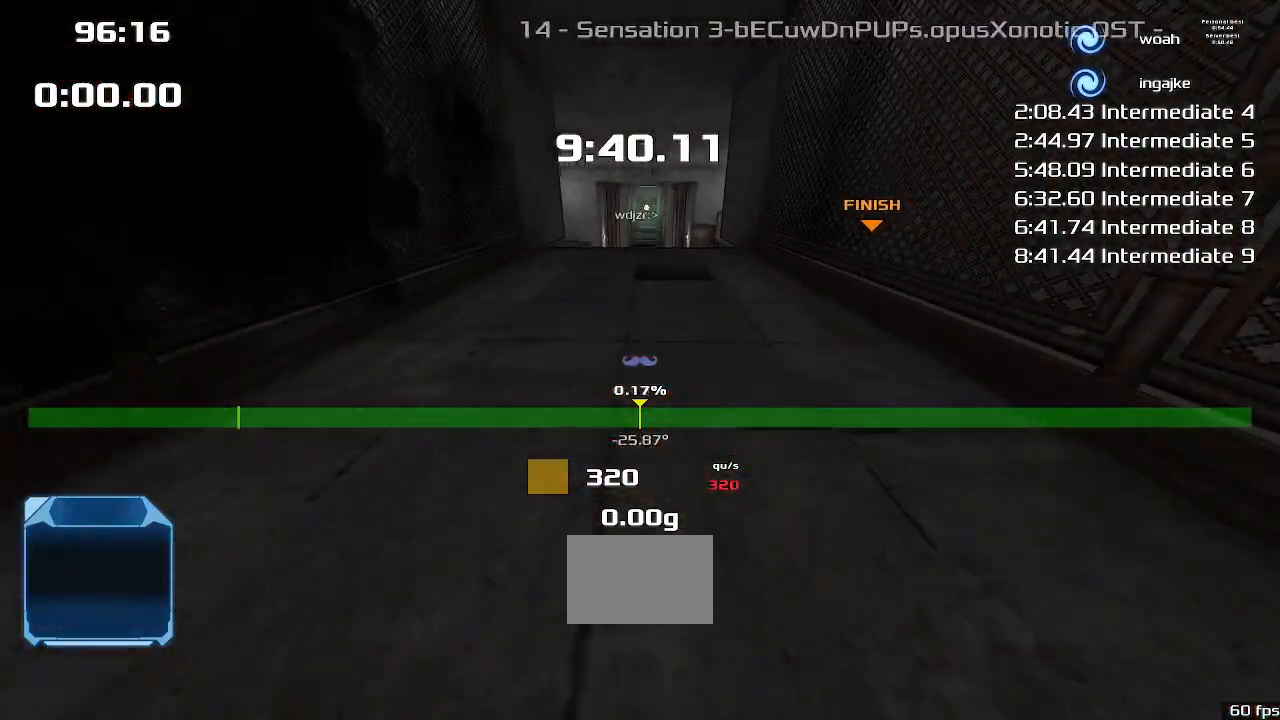
{"keys": ["up"], "events": []}
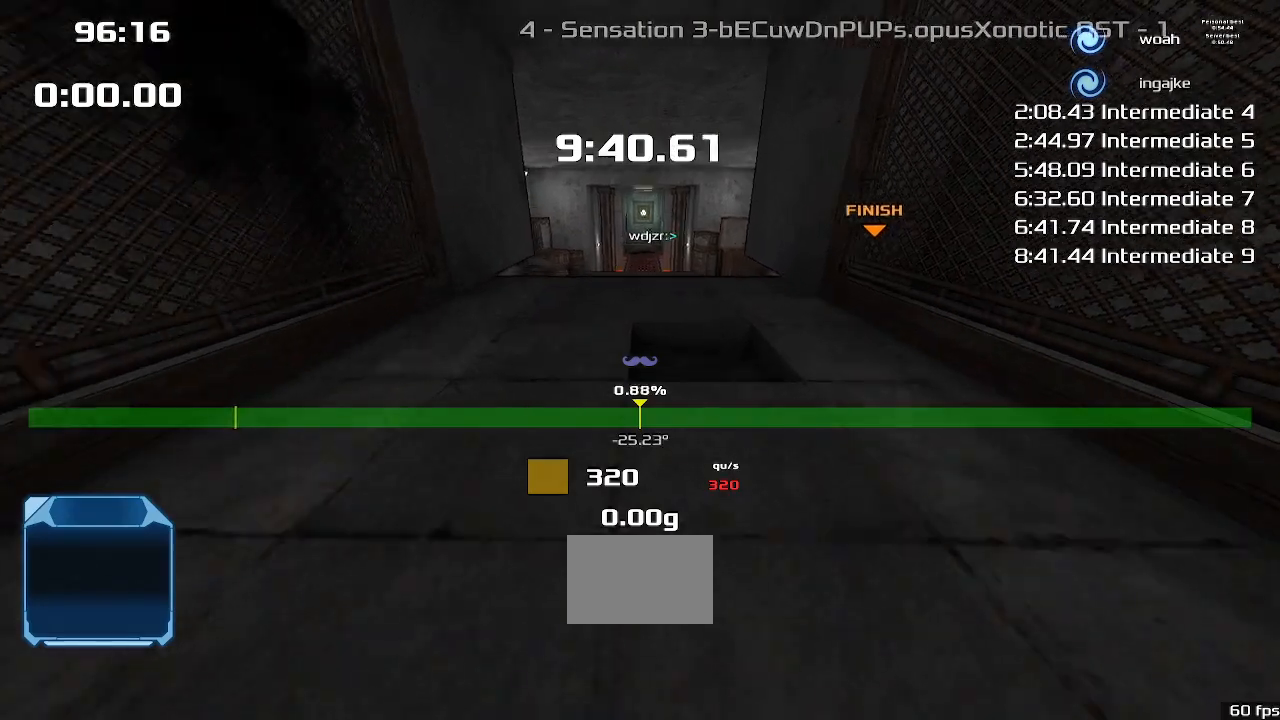
{"keys": []}
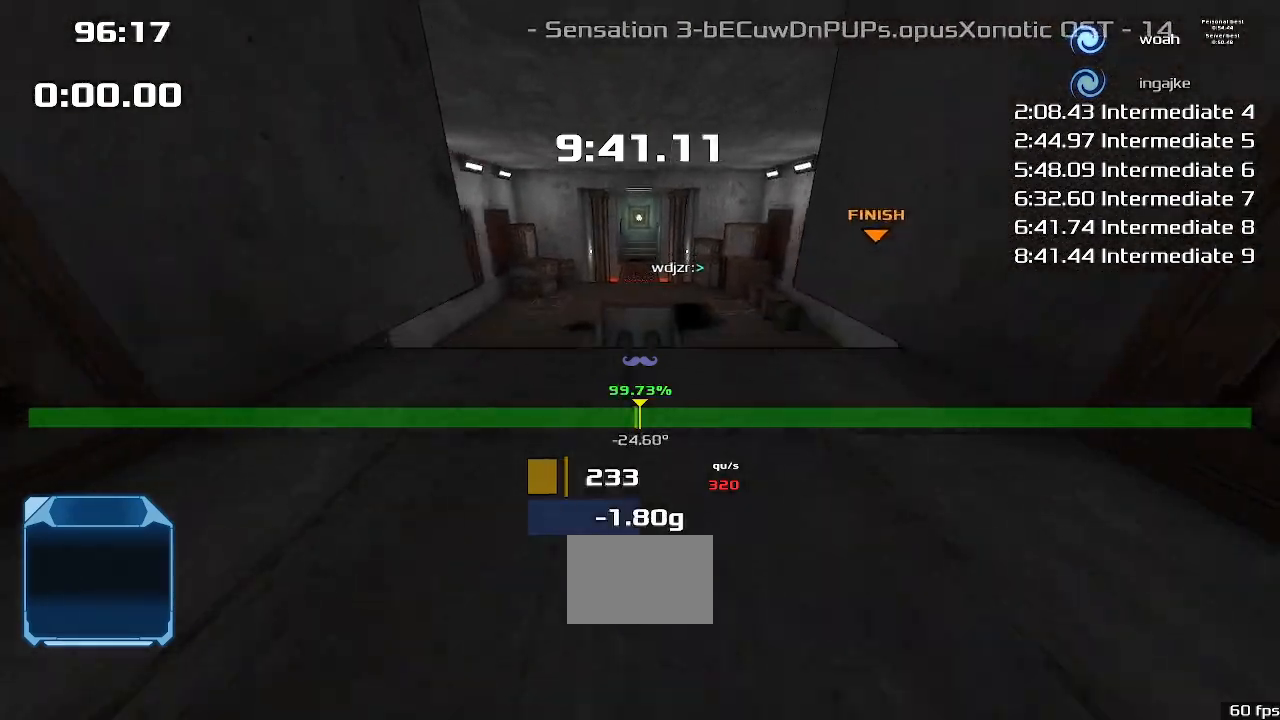
{"keys": [], "events": []}
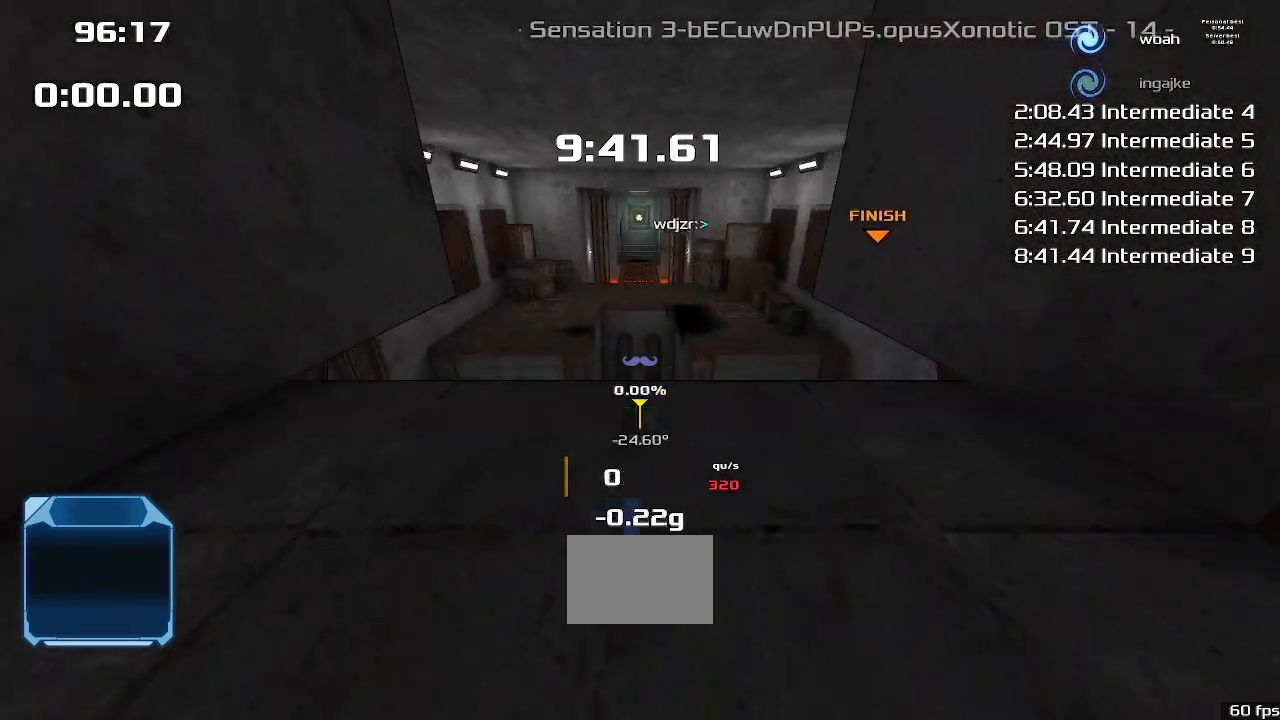
{"keys": [], "events": []}
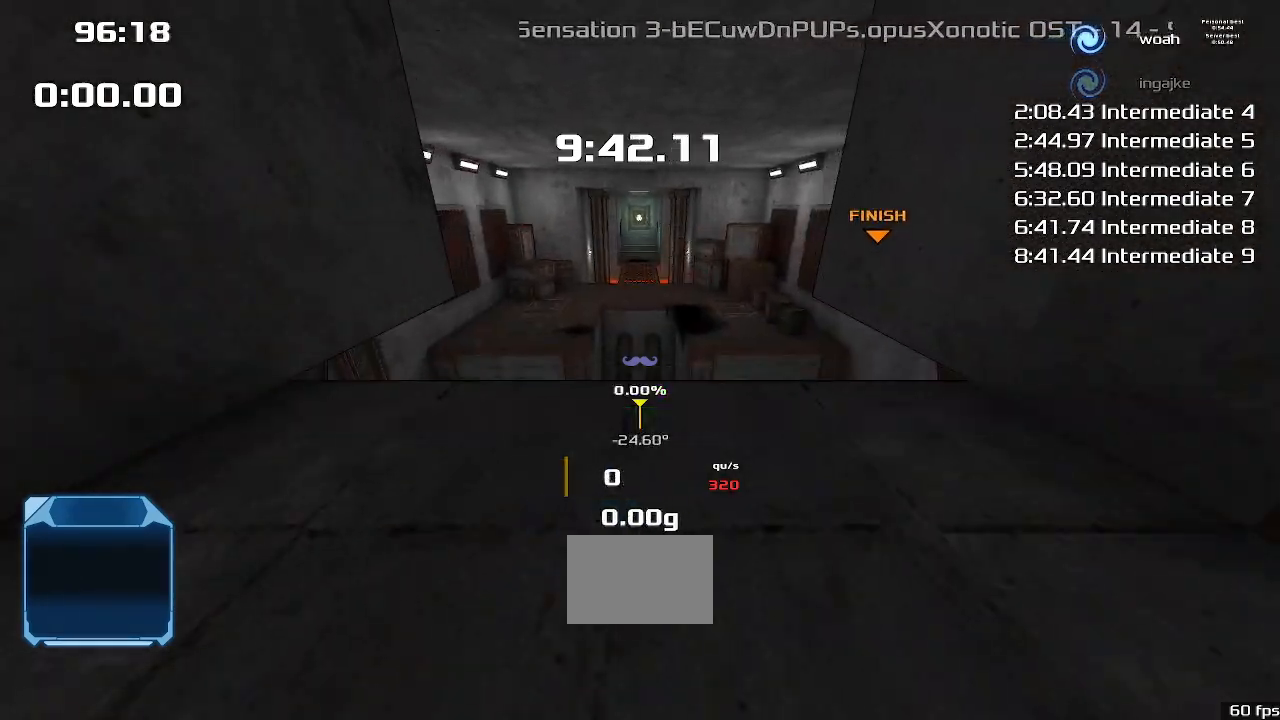
{"keys": [], "events": [[300, "up", "down"], [400, "up", "up"]]}
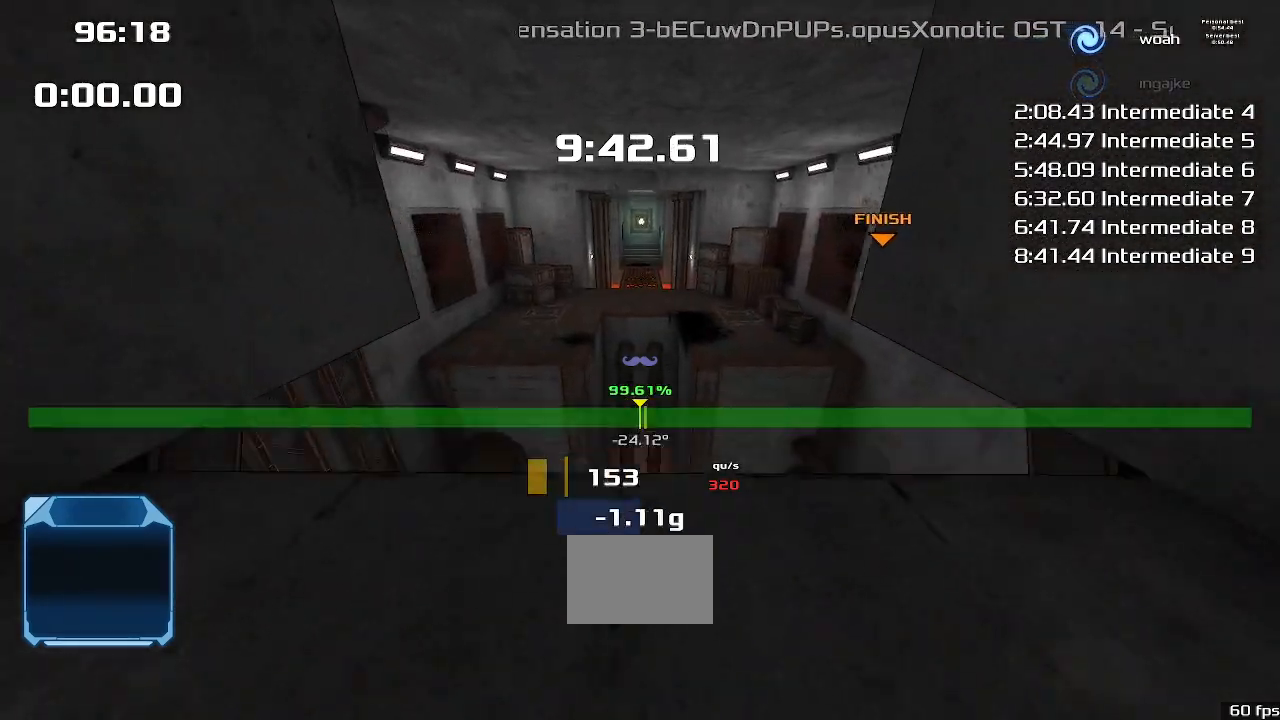
{"keys": ["left", "up"]}
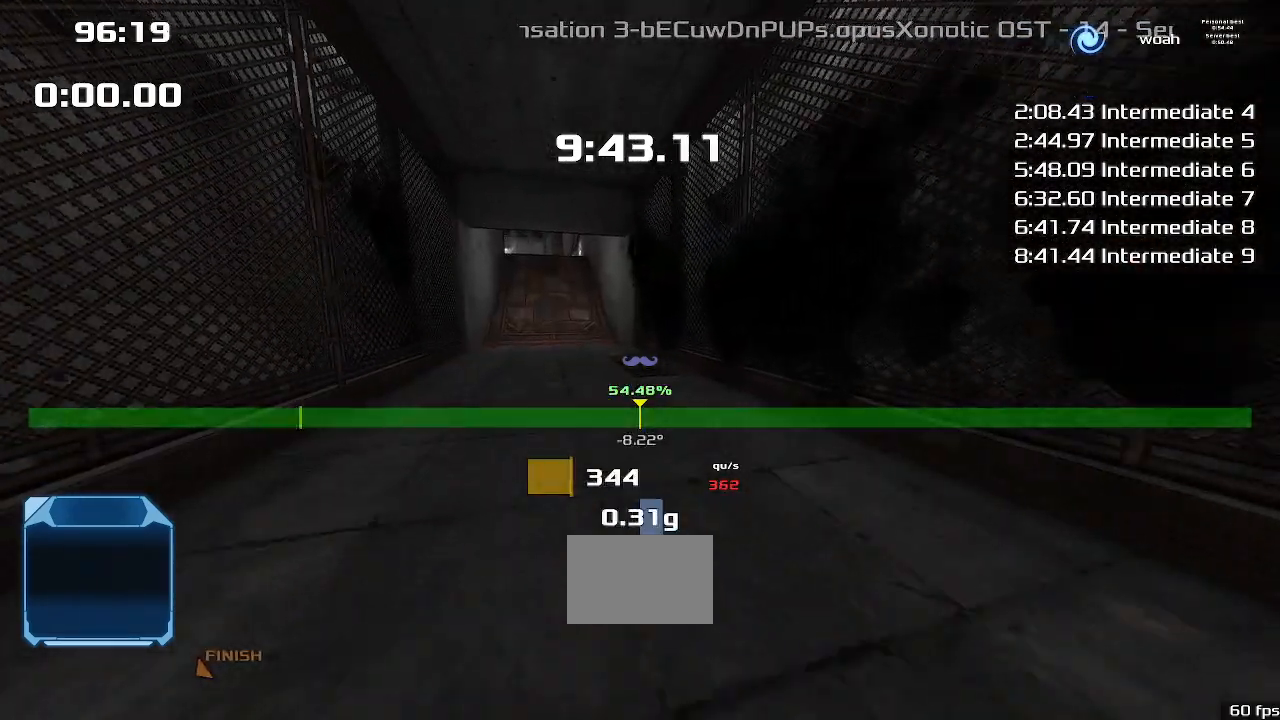
{"keys": ["up"], "events": [[33, "left", "up"]]}
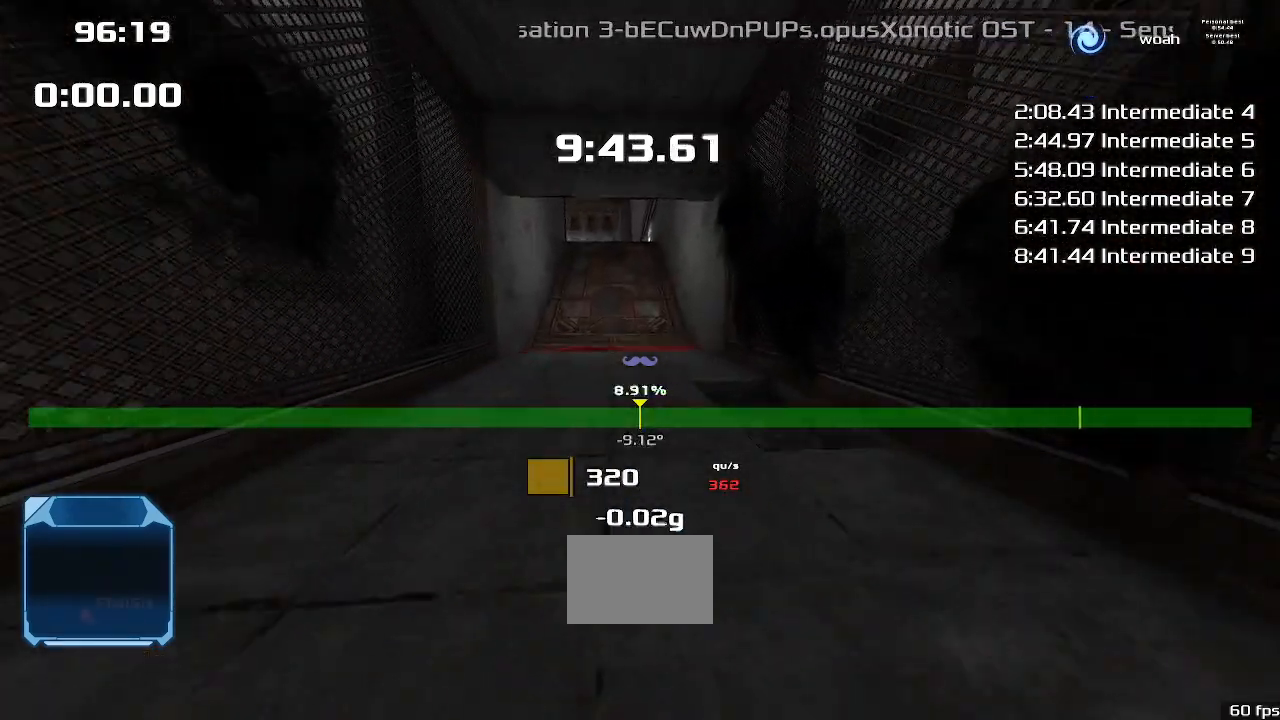
{"keys": ["up"], "events": []}
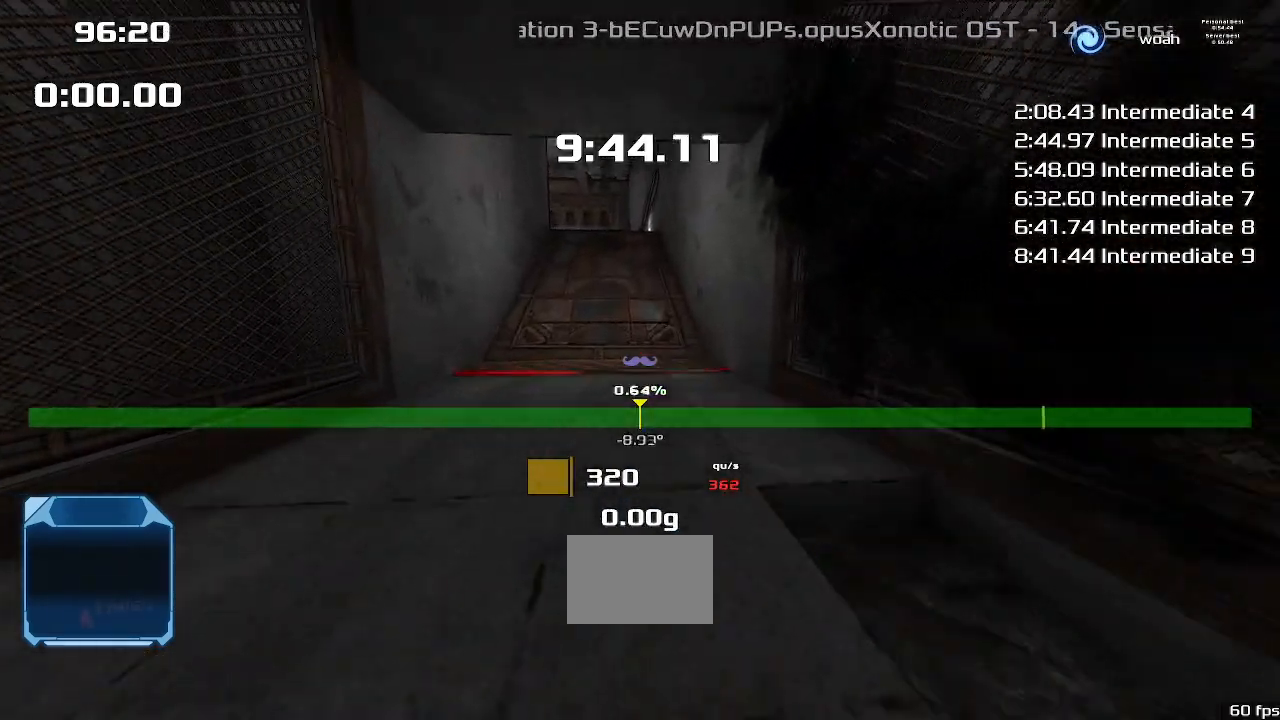
{"keys": ["up"], "events": []}
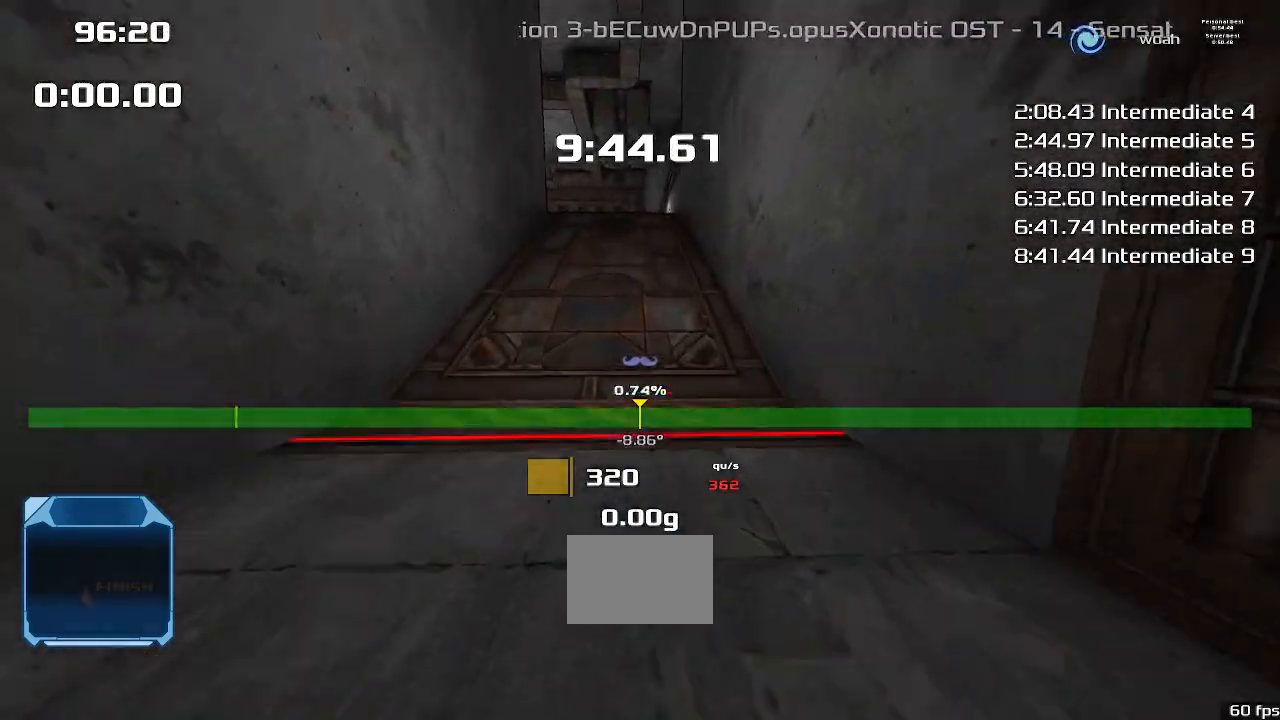
{"keys": ["right", "up"], "events": [[233, "right", "down"]]}
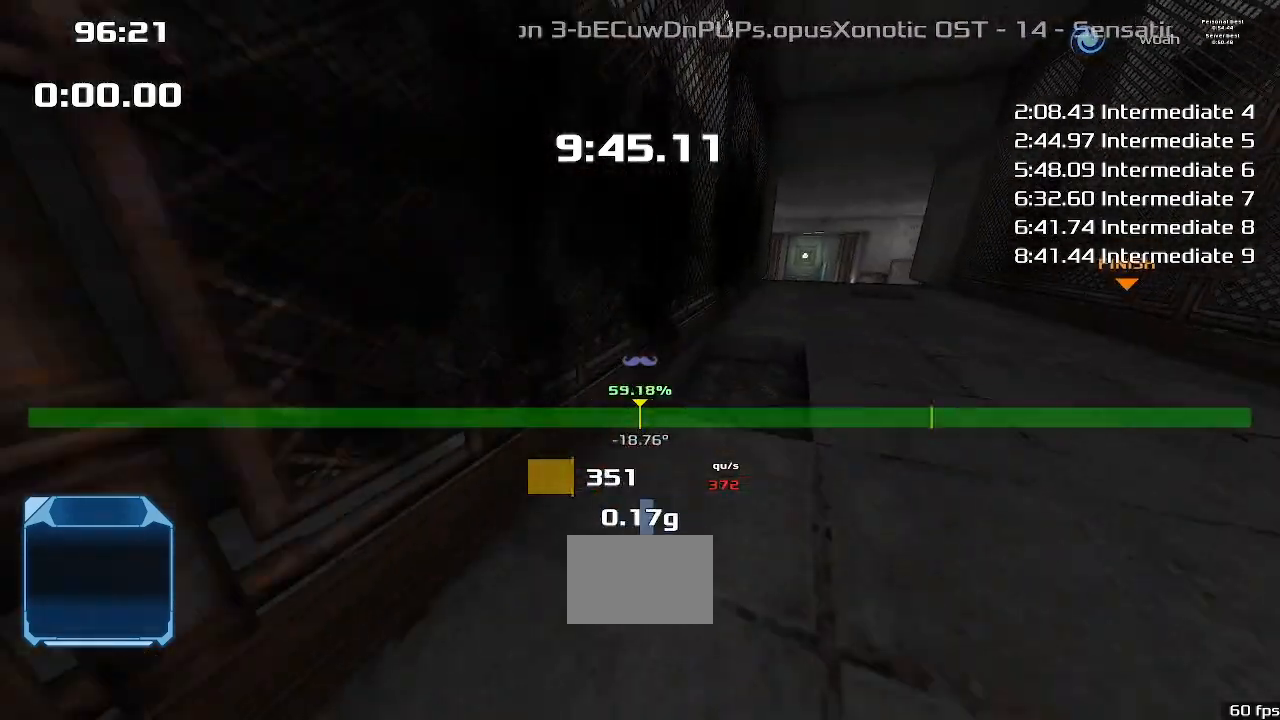
{"keys": ["up"]}
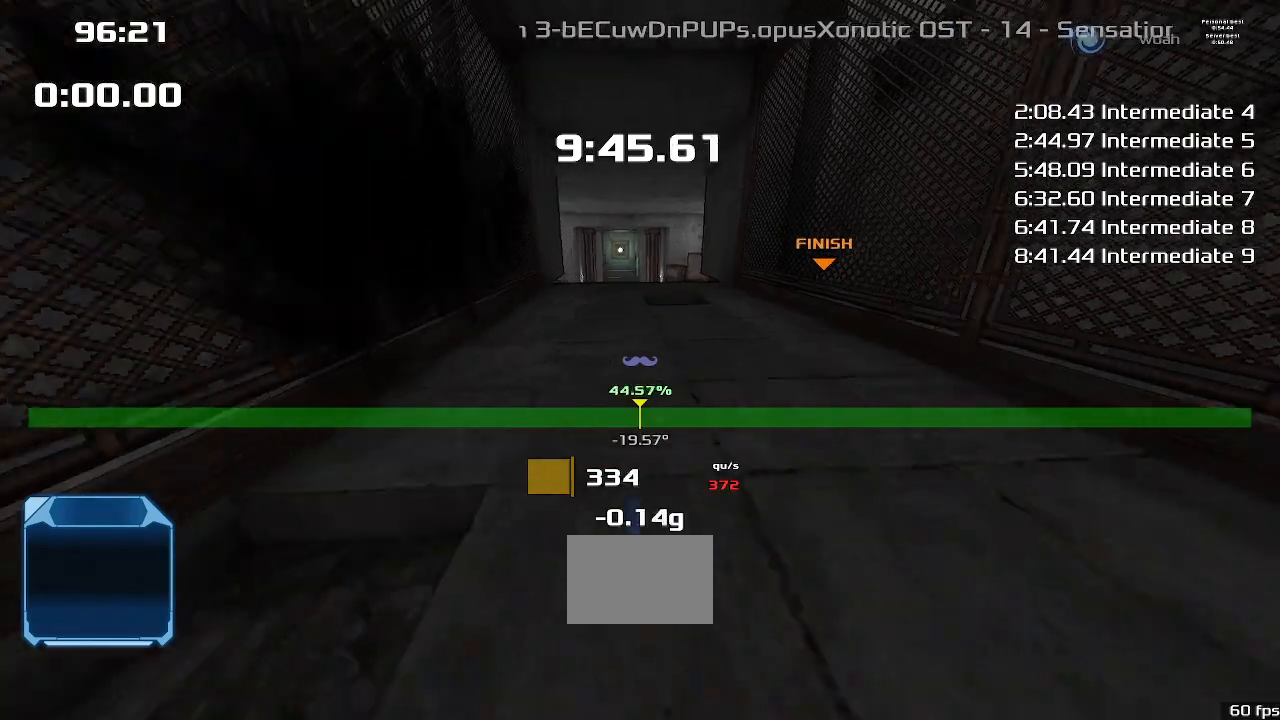
{"keys": ["up"], "events": []}